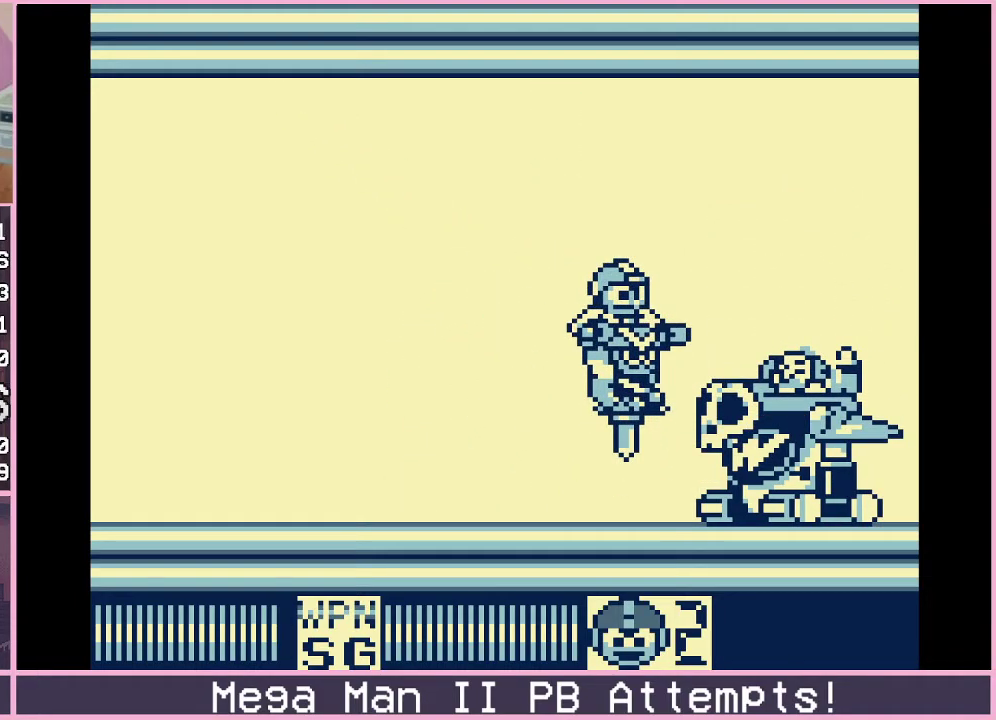
Gameplay with a controller (Xbox layout); each line is a JSON object with the inputs held at the frame after it. "events" lists button and stick changes between this image and that frame as [ms after this image, input, new state], when the widget could be followed in between. Not read: L2 L3 R2 R3.
{"buttons": ["B"], "events": []}
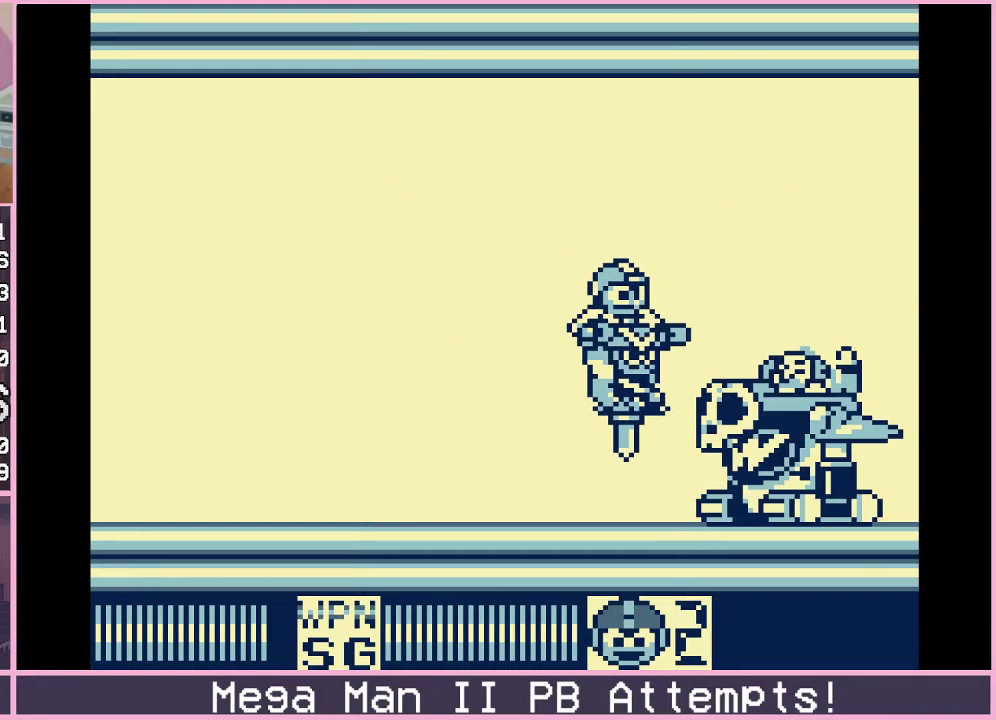
{"buttons": ["B", "DPAD_RIGHT"], "events": [[350, "DPAD_RIGHT", "down"]]}
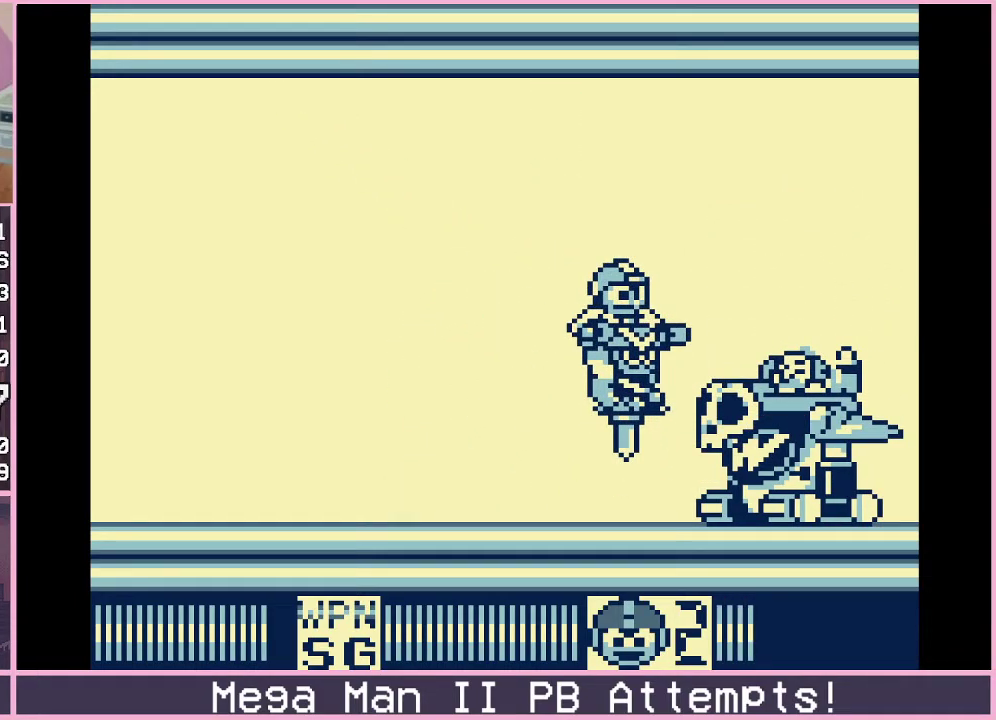
{"buttons": ["B", "DPAD_RIGHT"], "events": [[117, "DPAD_RIGHT", "up"], [417, "DPAD_RIGHT", "down"]]}
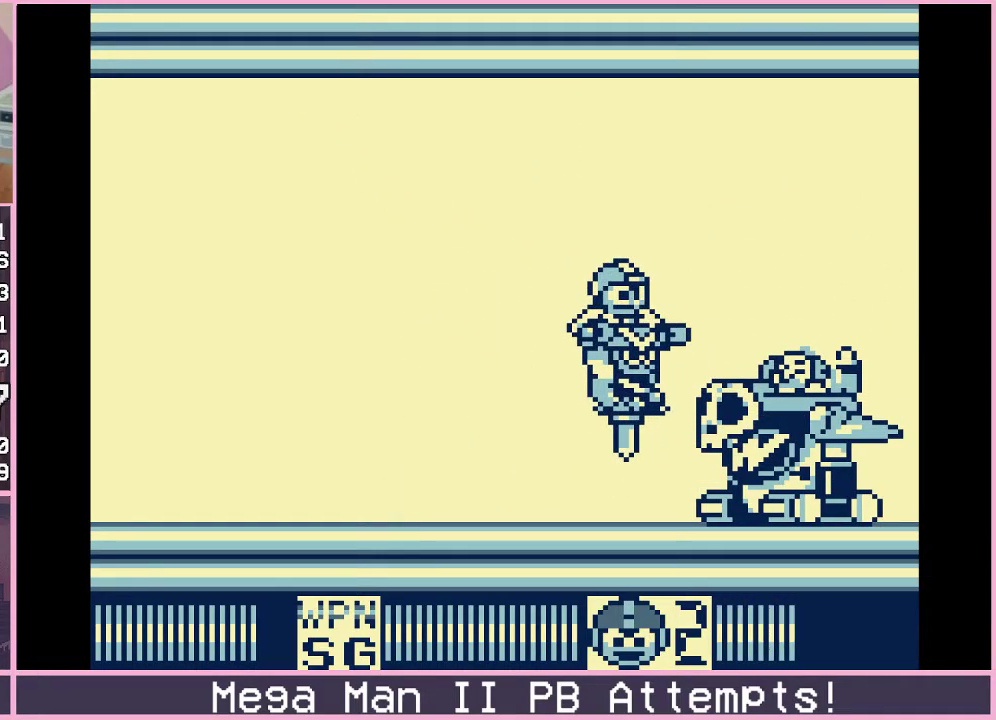
{"buttons": ["B", "DPAD_RIGHT"], "events": [[67, "DPAD_RIGHT", "up"], [167, "DPAD_RIGHT", "down"], [367, "DPAD_RIGHT", "up"], [467, "DPAD_RIGHT", "down"]]}
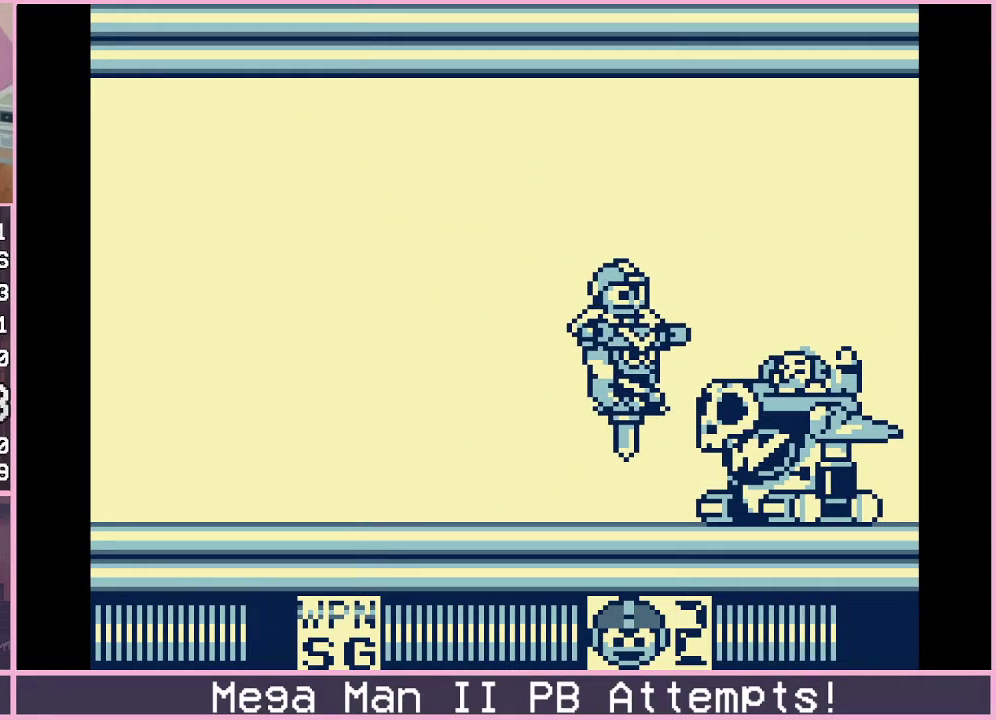
{"buttons": ["B", "DPAD_RIGHT"], "events": []}
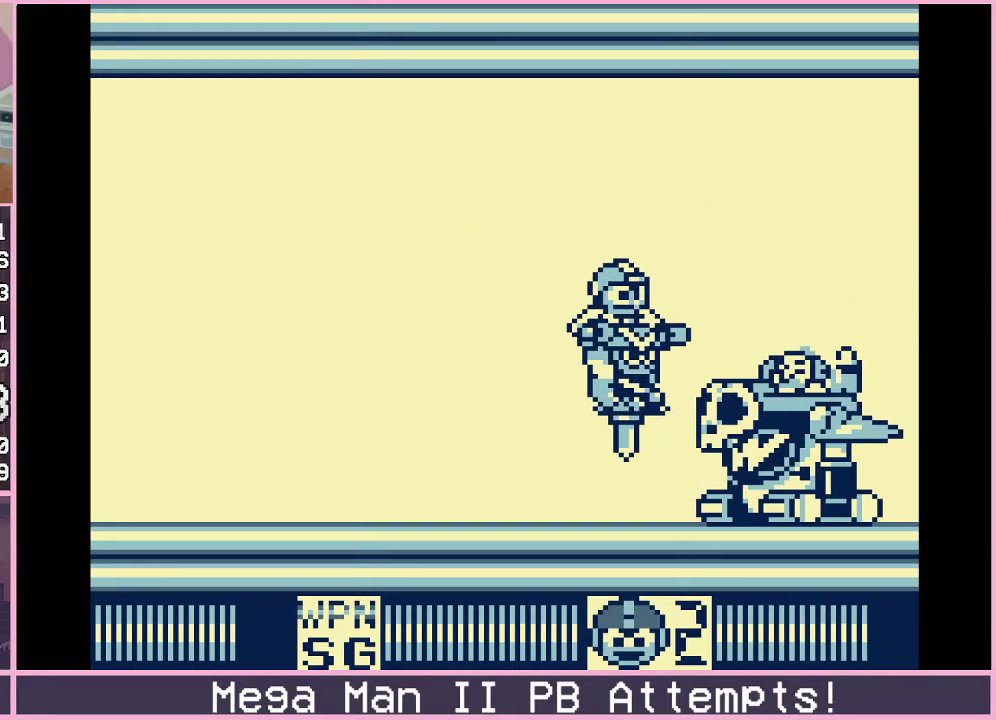
{"buttons": ["B"], "events": [[167, "DPAD_RIGHT", "up"], [233, "DPAD_RIGHT", "down"], [383, "DPAD_RIGHT", "up"]]}
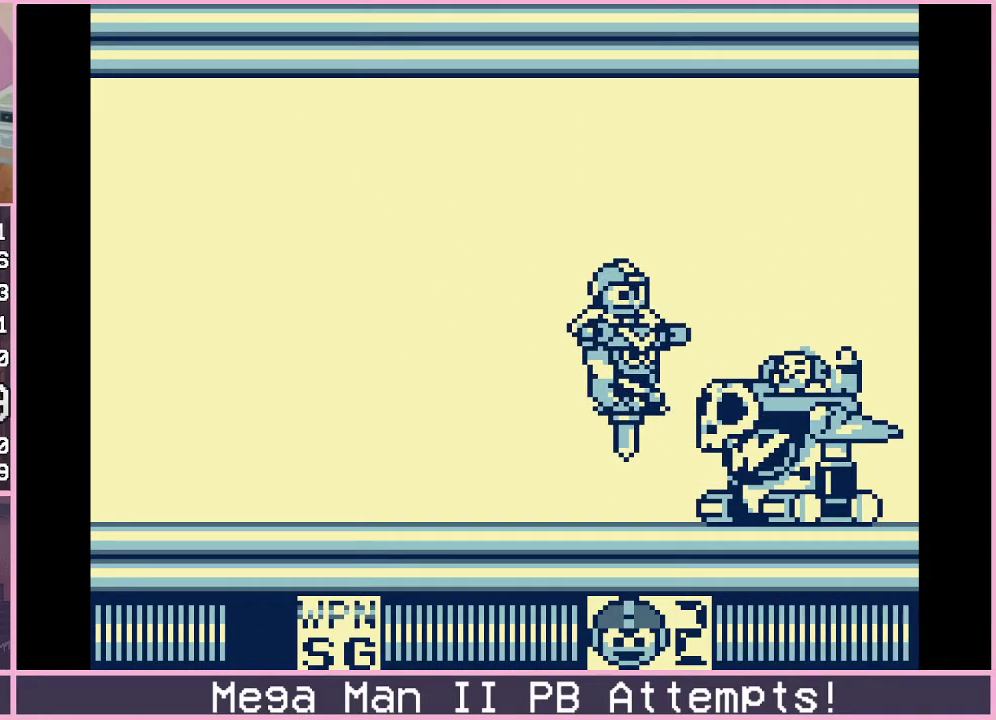
{"buttons": ["B", "DPAD_RIGHT"], "events": [[117, "DPAD_RIGHT", "down"]]}
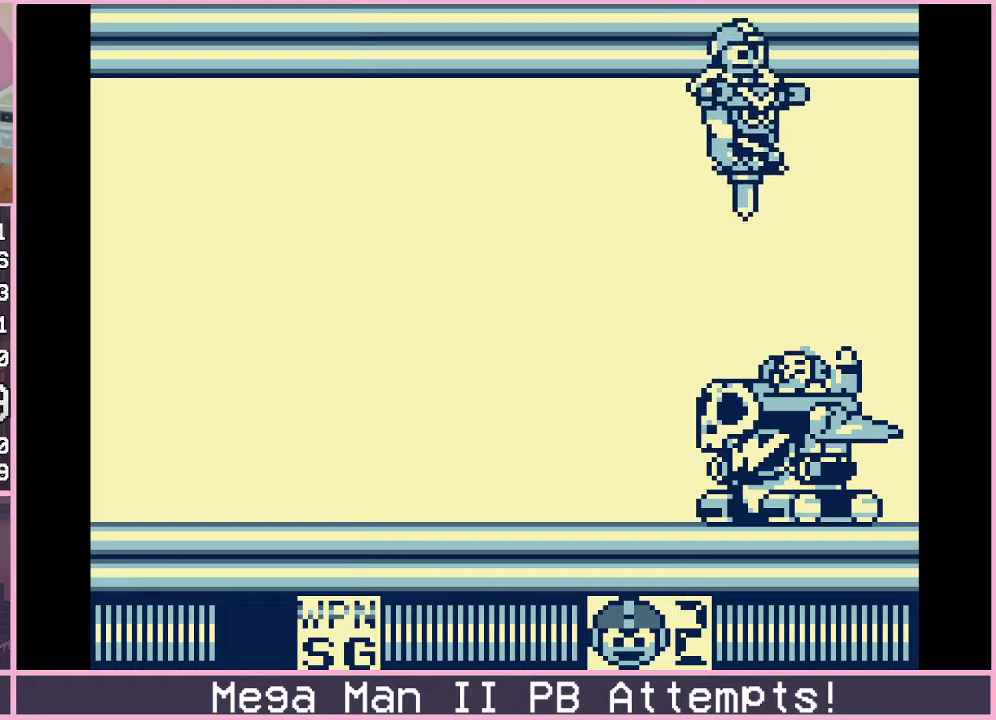
{"buttons": ["B"], "events": [[17, "B", "up"], [217, "DPAD_RIGHT", "up"], [233, "B", "down"], [333, "DPAD_LEFT", "down"], [417, "DPAD_LEFT", "up"]]}
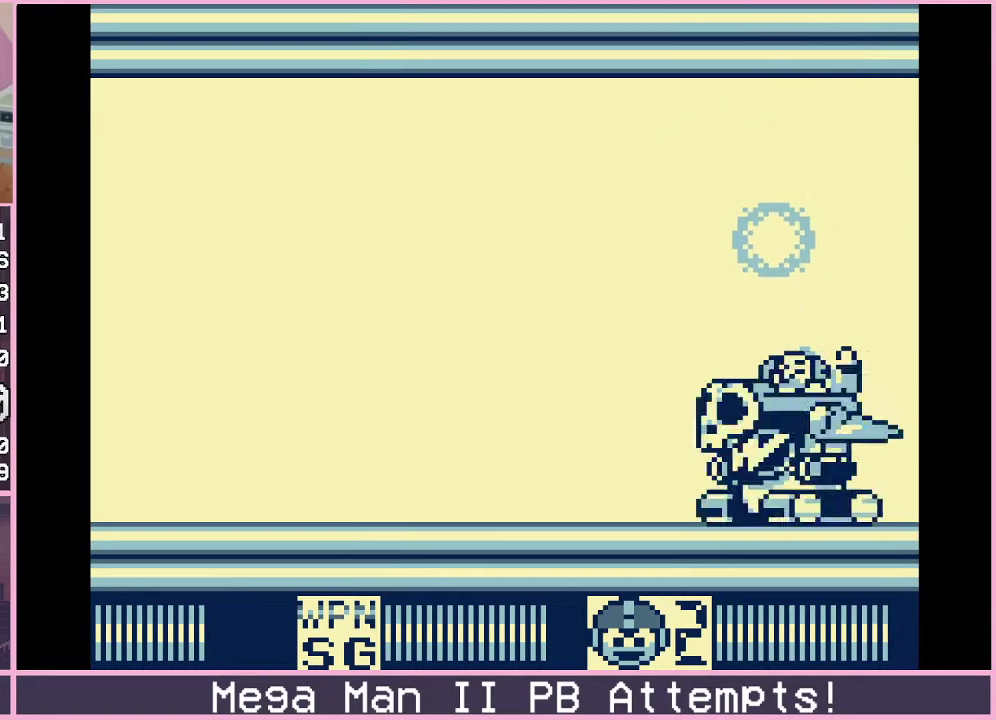
{"buttons": ["B"], "events": [[33, "DPAD_LEFT", "down"], [100, "DPAD_LEFT", "up"], [333, "DPAD_LEFT", "down"], [500, "DPAD_LEFT", "up"]]}
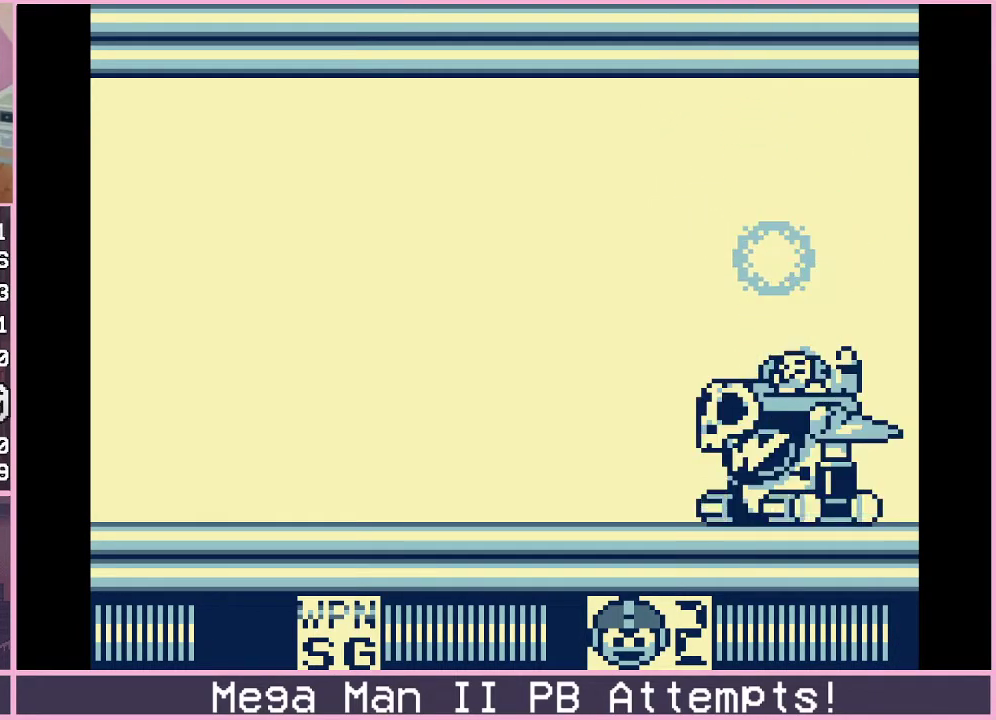
{"buttons": ["B", "DPAD_LEFT"], "events": [[250, "DPAD_LEFT", "down"], [350, "DPAD_LEFT", "up"], [483, "DPAD_LEFT", "down"]]}
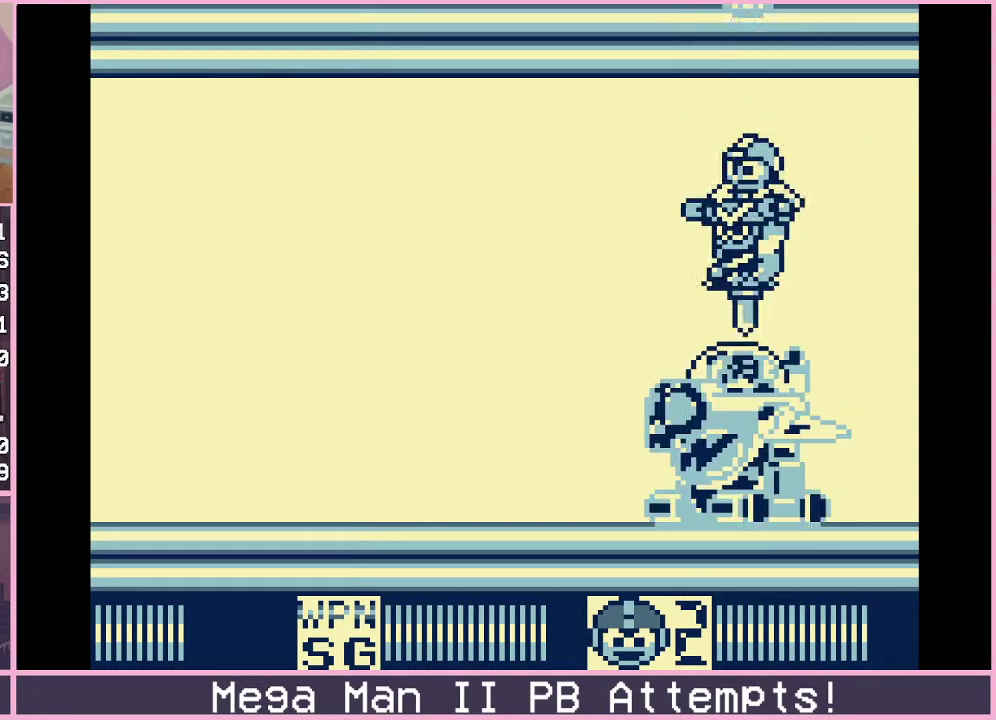
{"buttons": ["B"], "events": [[83, "DPAD_LEFT", "up"], [167, "DPAD_LEFT", "down"], [250, "DPAD_LEFT", "up"], [350, "DPAD_LEFT", "down"], [467, "DPAD_LEFT", "up"]]}
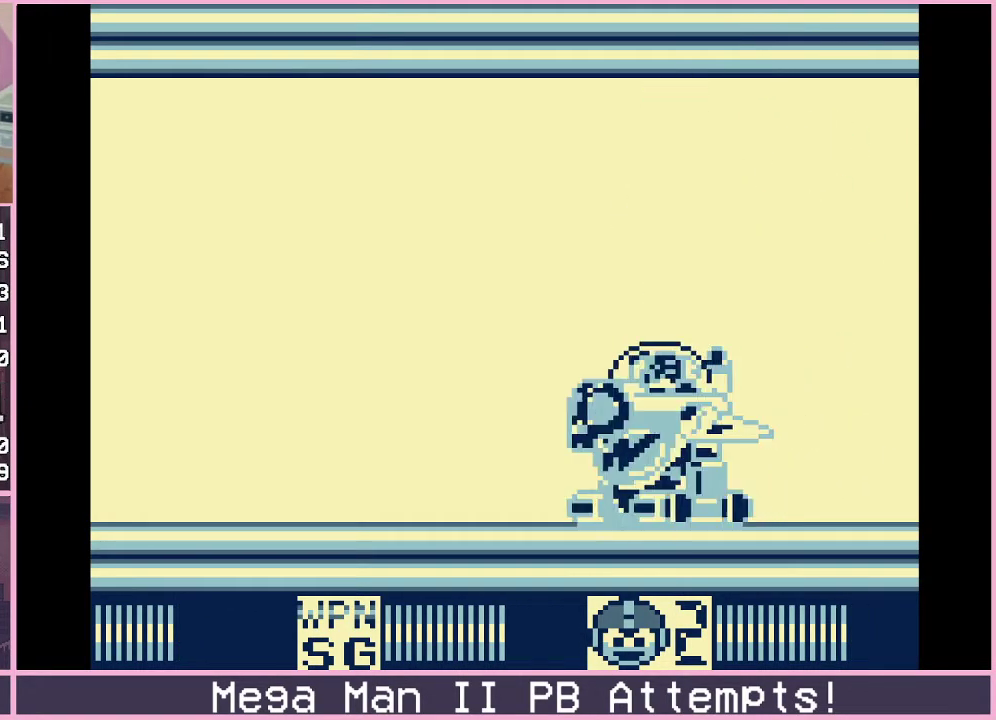
{"buttons": ["B", "DPAD_LEFT"], "events": [[17, "DPAD_LEFT", "down"], [133, "DPAD_LEFT", "up"], [183, "DPAD_LEFT", "down"], [400, "DPAD_LEFT", "up"], [467, "DPAD_LEFT", "down"]]}
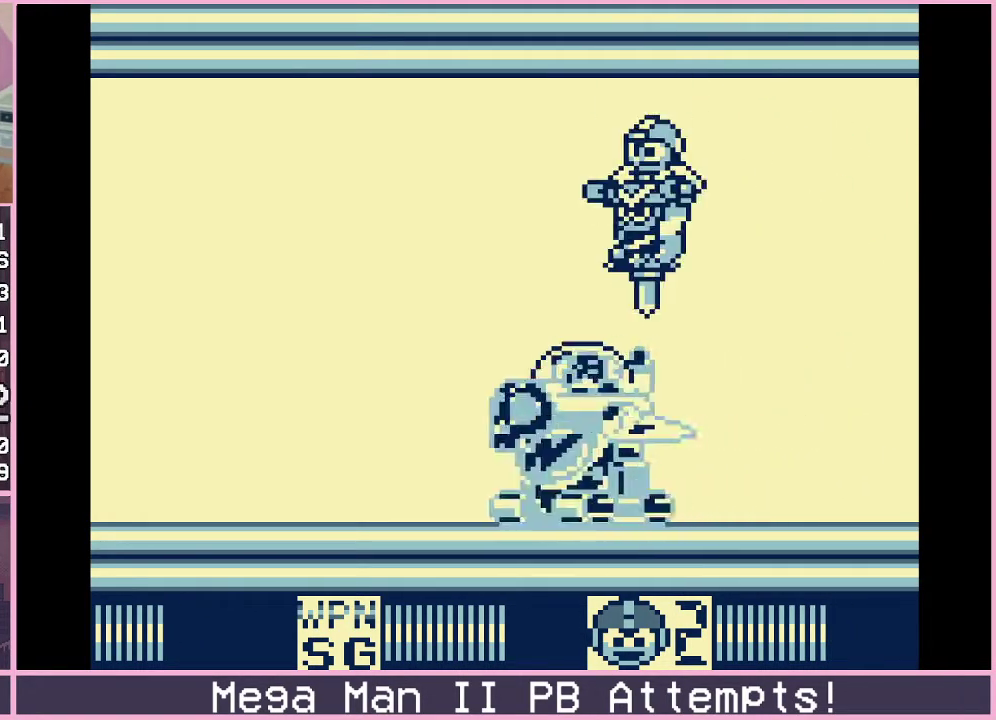
{"buttons": ["B", "DPAD_LEFT"], "events": []}
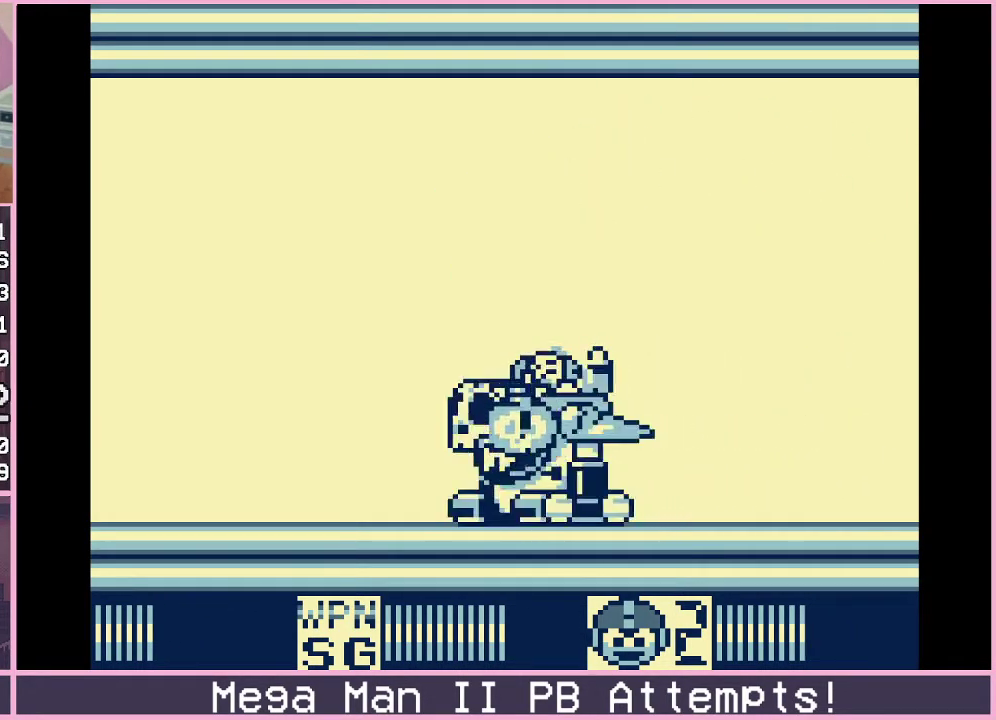
{"buttons": ["B", "DPAD_LEFT"], "events": [[33, "DPAD_LEFT", "up"], [233, "DPAD_RIGHT", "down"], [333, "DPAD_RIGHT", "up"], [367, "DPAD_LEFT", "down"]]}
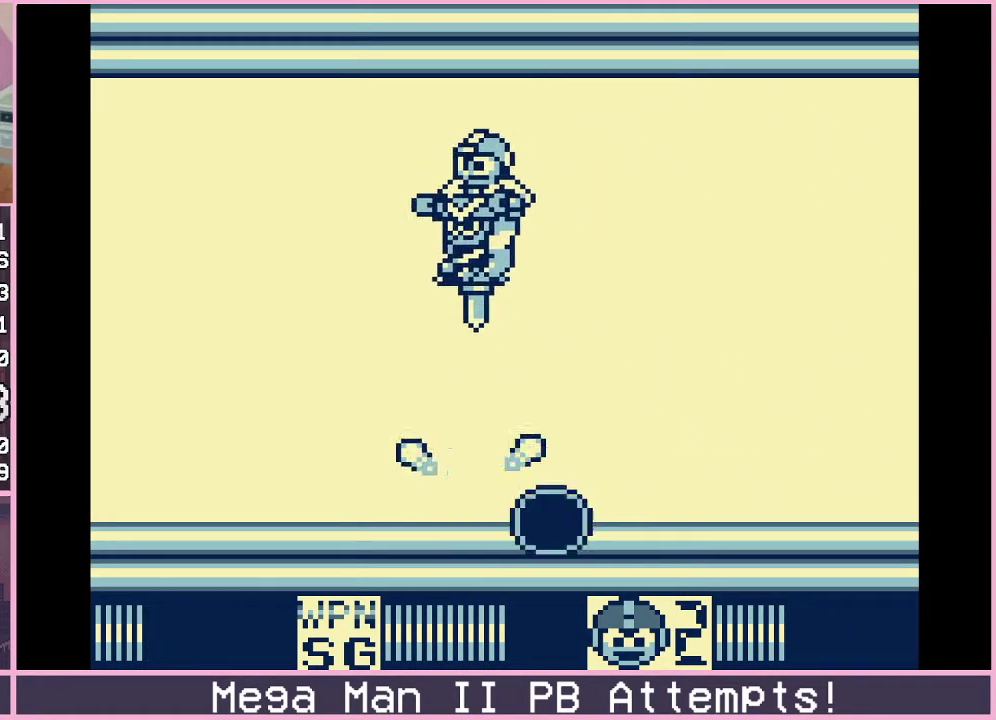
{"buttons": ["DPAD_LEFT"], "events": [[83, "DPAD_UP", "down"], [100, "DPAD_LEFT", "up"], [100, "DPAD_RIGHT", "down"], [133, "DPAD_UP", "up"], [233, "DPAD_LEFT", "down"], [233, "DPAD_RIGHT", "up"], [467, "B", "up"]]}
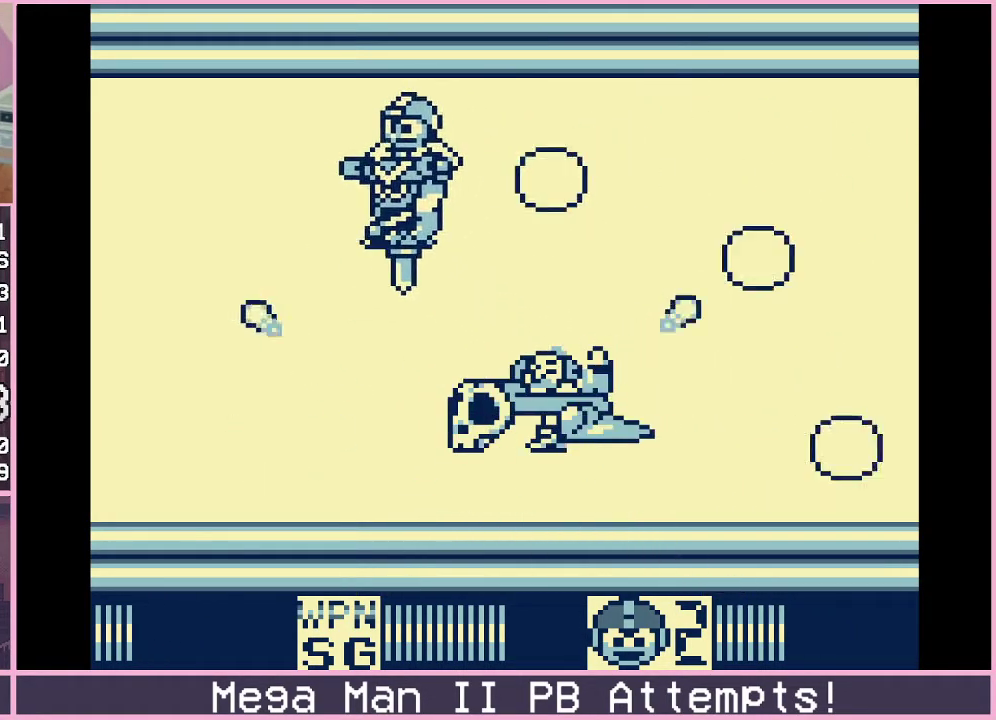
{"buttons": ["DPAD_LEFT"], "events": []}
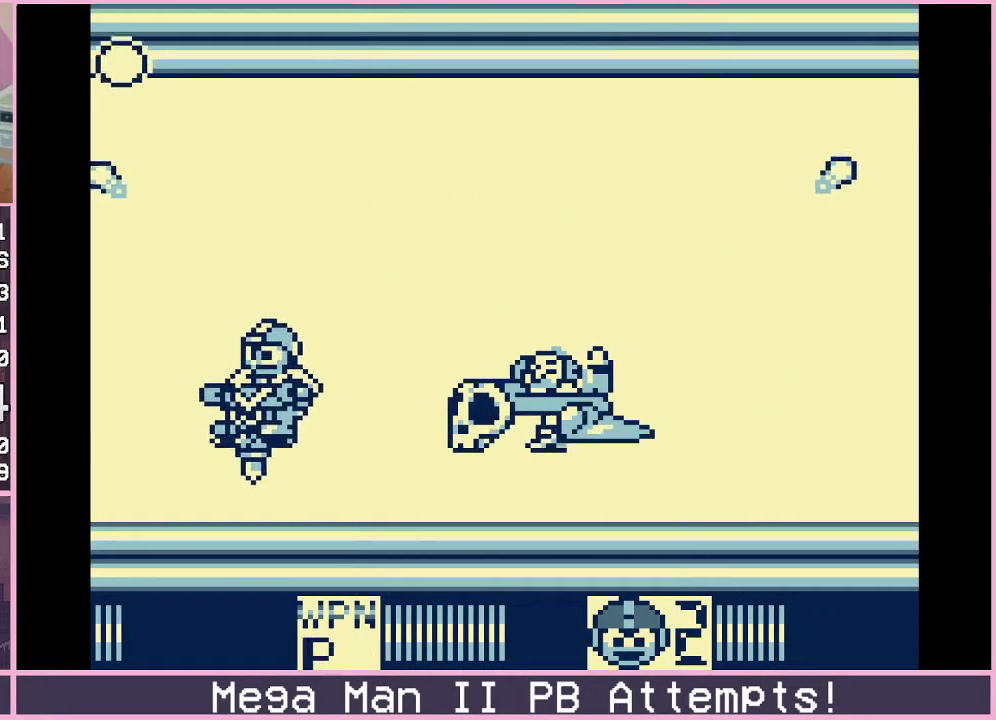
{"buttons": ["DPAD_RIGHT"], "events": [[183, "DPAD_LEFT", "up"], [233, "DPAD_RIGHT", "down"], [333, "DPAD_RIGHT", "up"], [417, "DPAD_RIGHT", "down"]]}
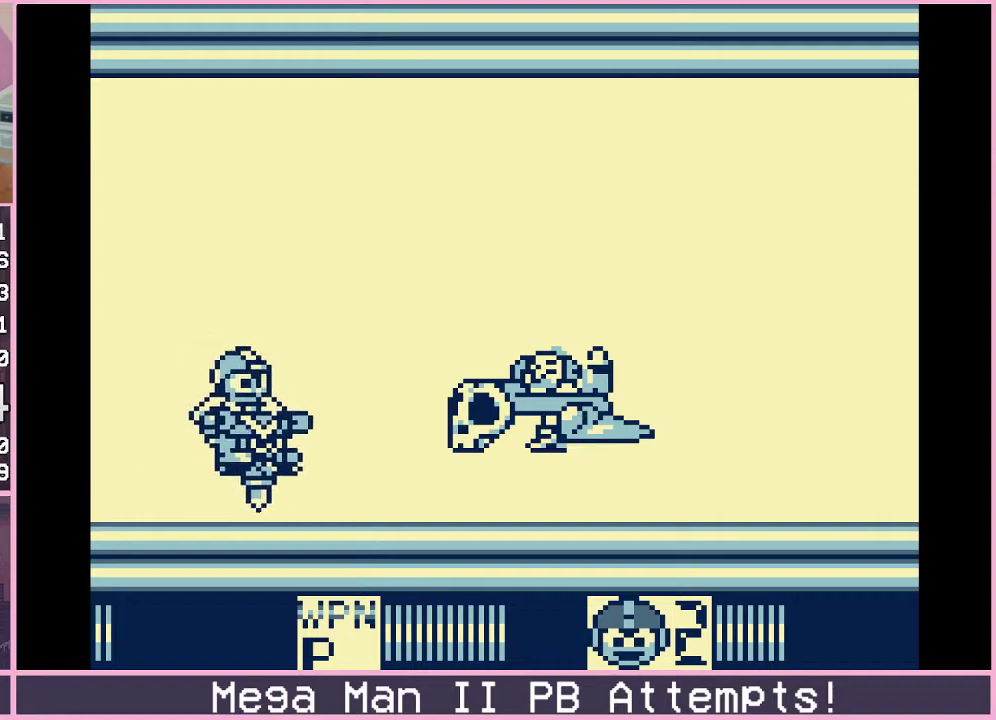
{"buttons": [], "events": [[67, "DPAD_RIGHT", "up"], [367, "DPAD_RIGHT", "down"], [500, "DPAD_RIGHT", "up"]]}
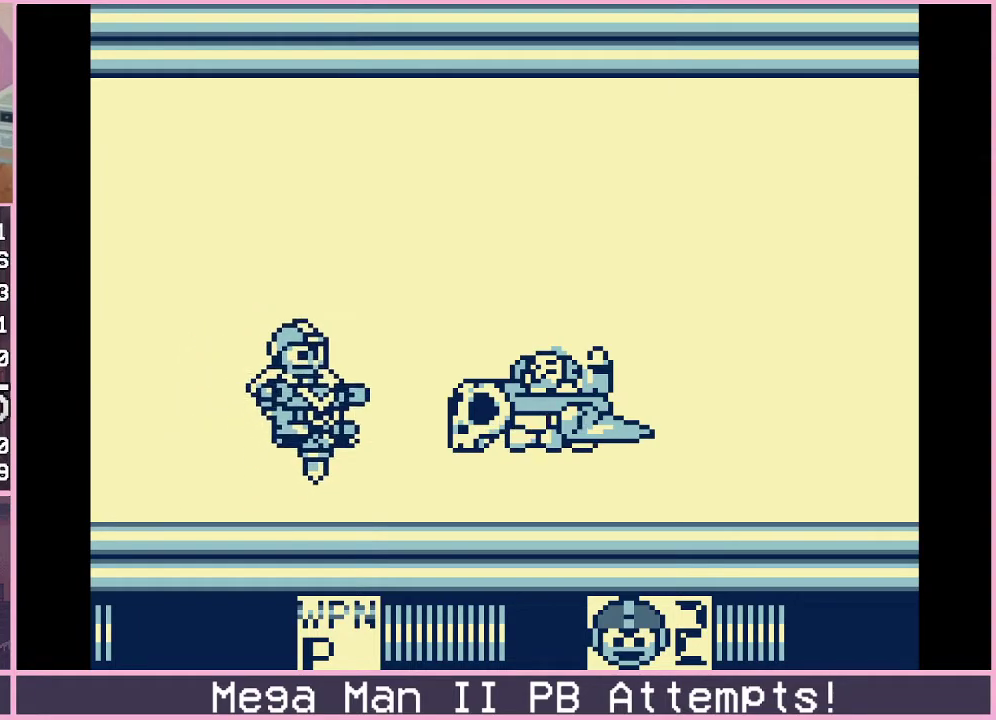
{"buttons": ["DPAD_RIGHT"], "events": [[117, "DPAD_RIGHT", "down"], [217, "DPAD_RIGHT", "up"], [500, "DPAD_RIGHT", "down"]]}
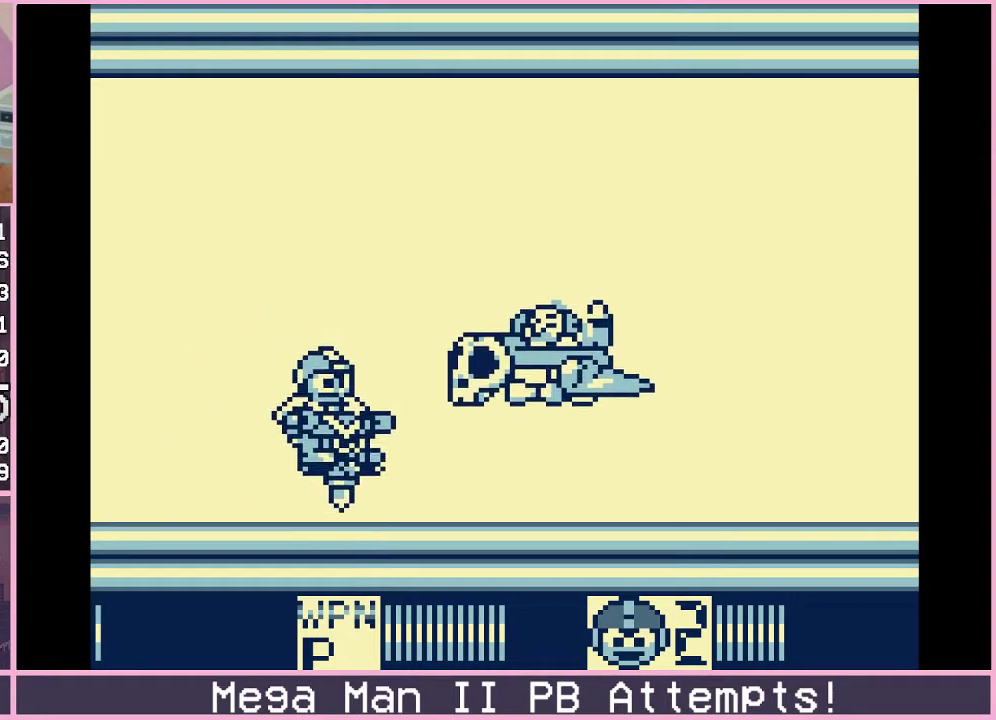
{"buttons": ["DPAD_RIGHT"], "events": [[67, "DPAD_RIGHT", "up"], [467, "DPAD_RIGHT", "down"]]}
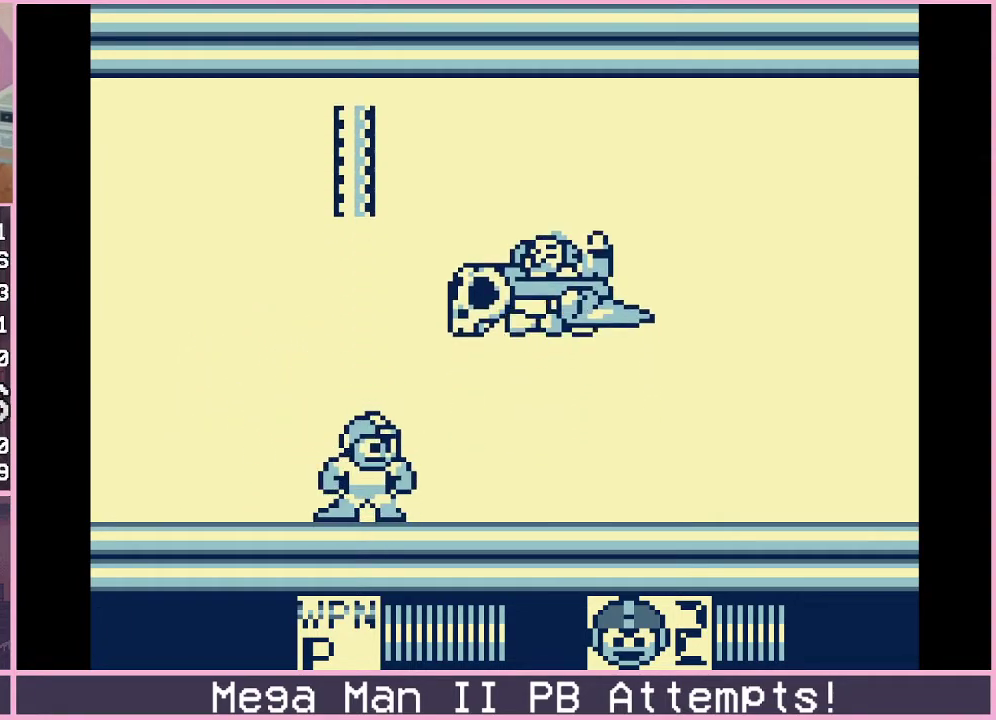
{"buttons": ["DPAD_RIGHT"], "events": [[100, "DPAD_RIGHT", "up"], [317, "DPAD_RIGHT", "down"]]}
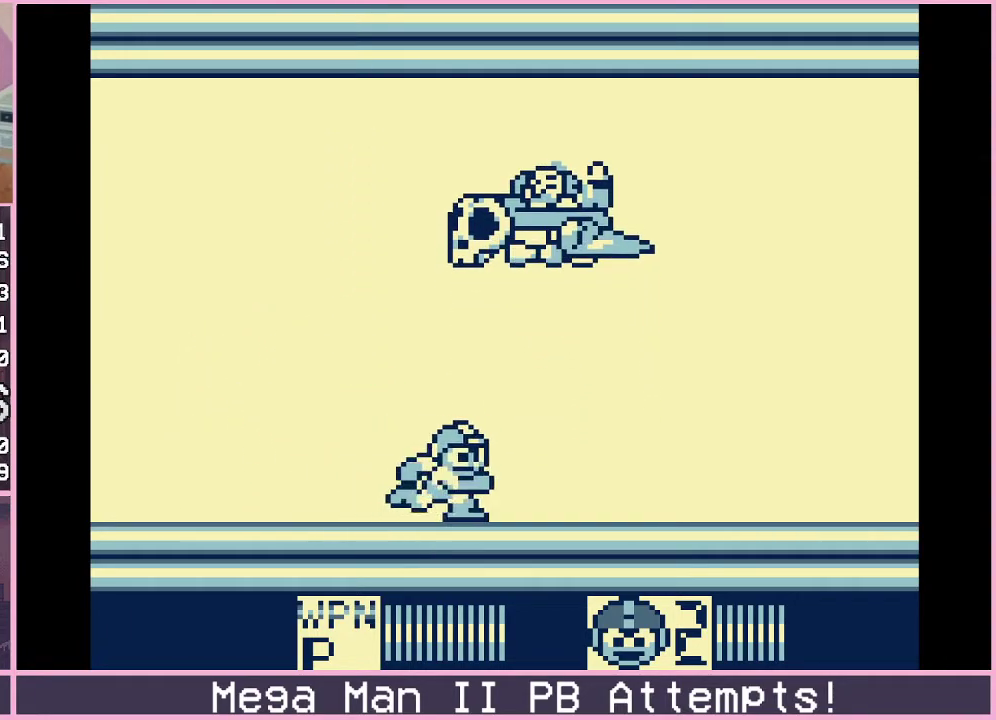
{"buttons": [], "events": [[133, "DPAD_RIGHT", "up"]]}
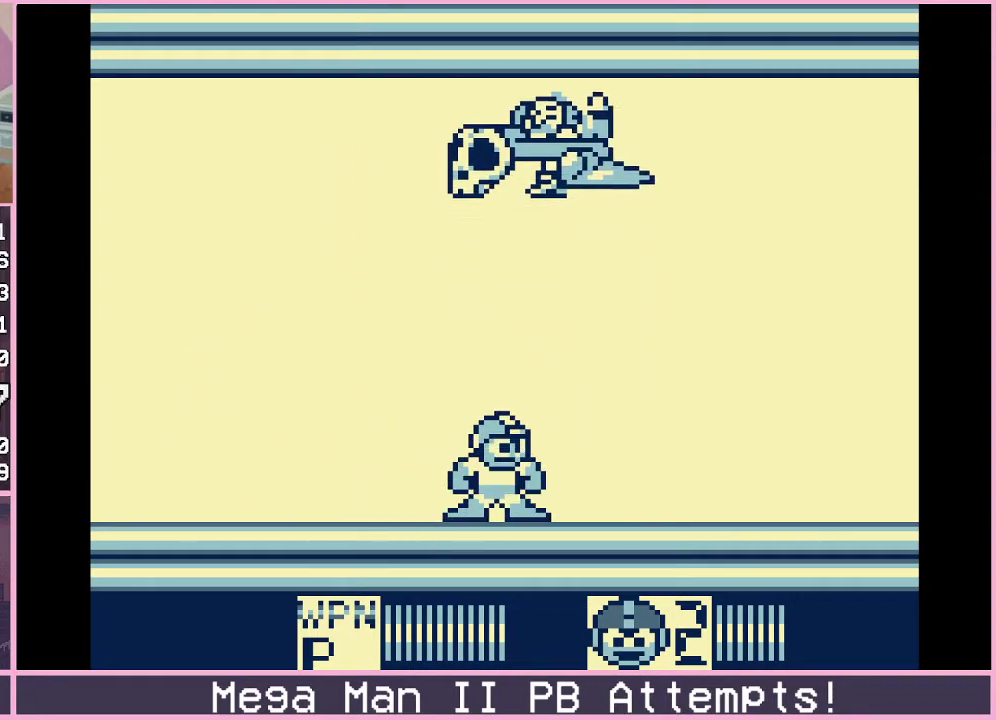
{"buttons": [], "events": [[233, "DPAD_LEFT", "down"], [450, "DPAD_LEFT", "up"]]}
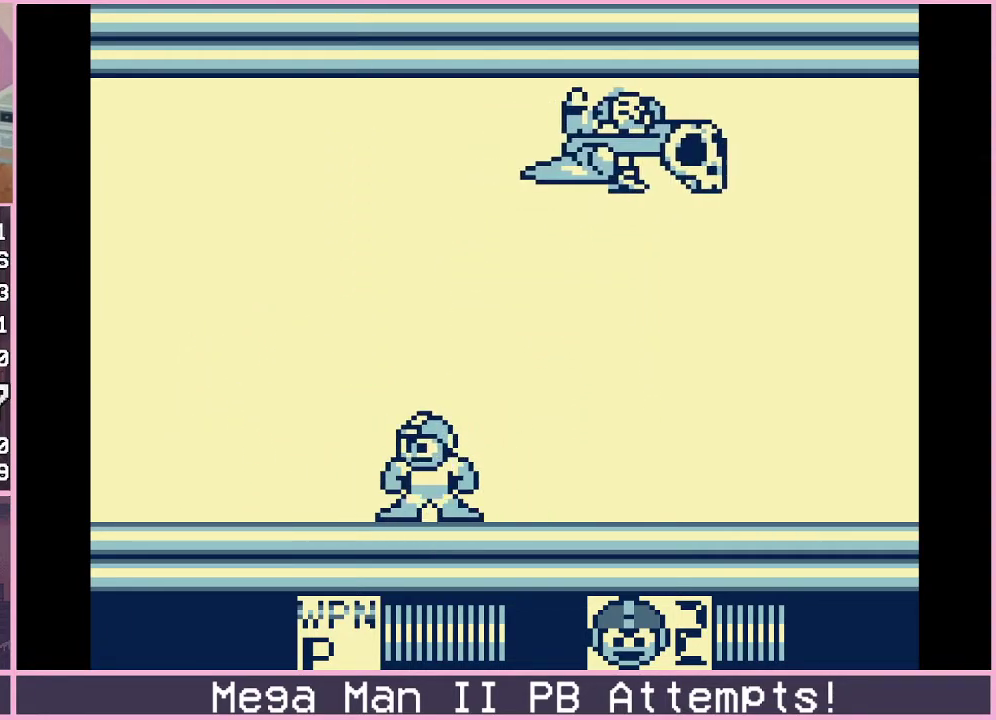
{"buttons": ["DPAD_RIGHT"], "events": [[50, "DPAD_RIGHT", "down"], [117, "DPAD_RIGHT", "up"], [250, "DPAD_LEFT", "down"], [400, "DPAD_LEFT", "up"], [467, "DPAD_RIGHT", "down"]]}
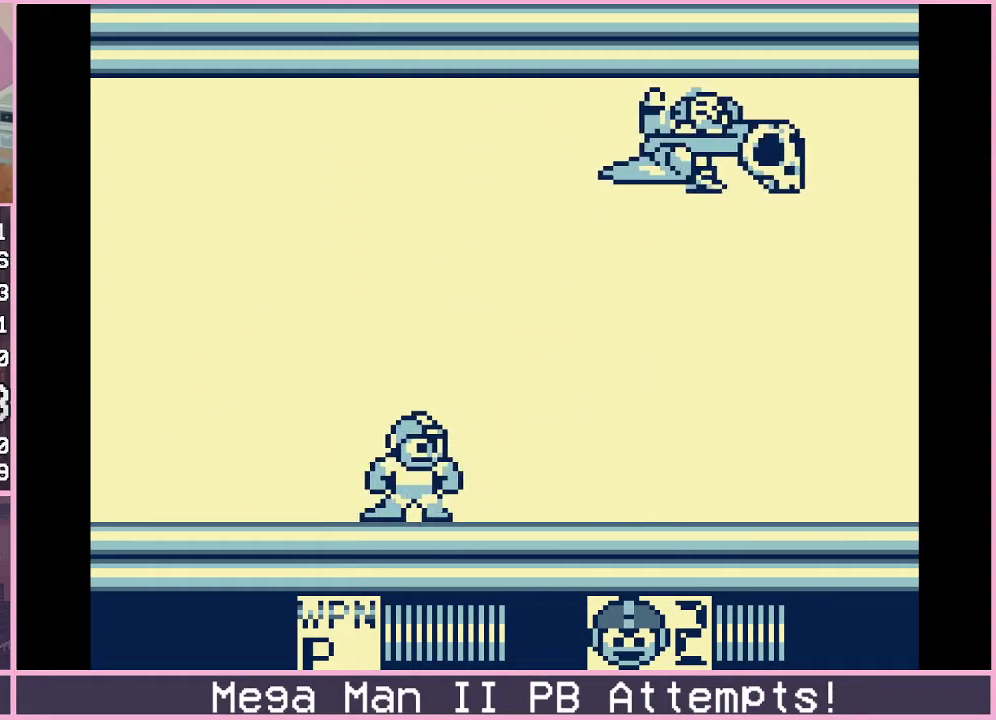
{"buttons": ["DPAD_RIGHT"], "events": [[67, "DPAD_RIGHT", "up"], [233, "DPAD_LEFT", "down"], [383, "DPAD_LEFT", "up"], [433, "DPAD_RIGHT", "down"]]}
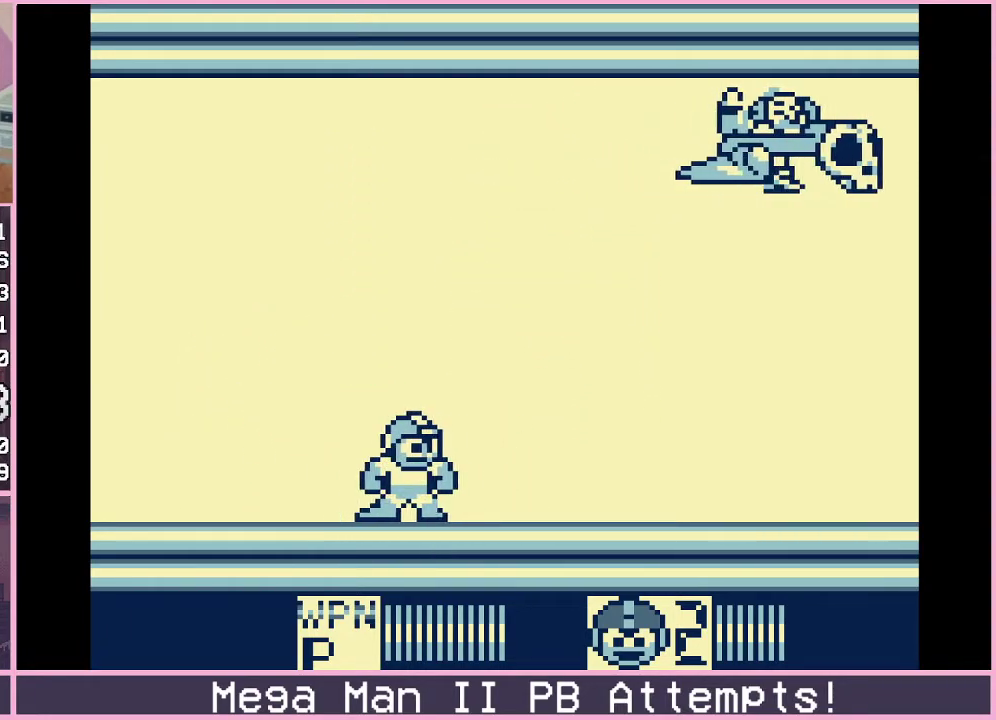
{"buttons": [], "events": [[33, "DPAD_RIGHT", "up"], [250, "DPAD_RIGHT", "down"], [350, "DPAD_RIGHT", "up"]]}